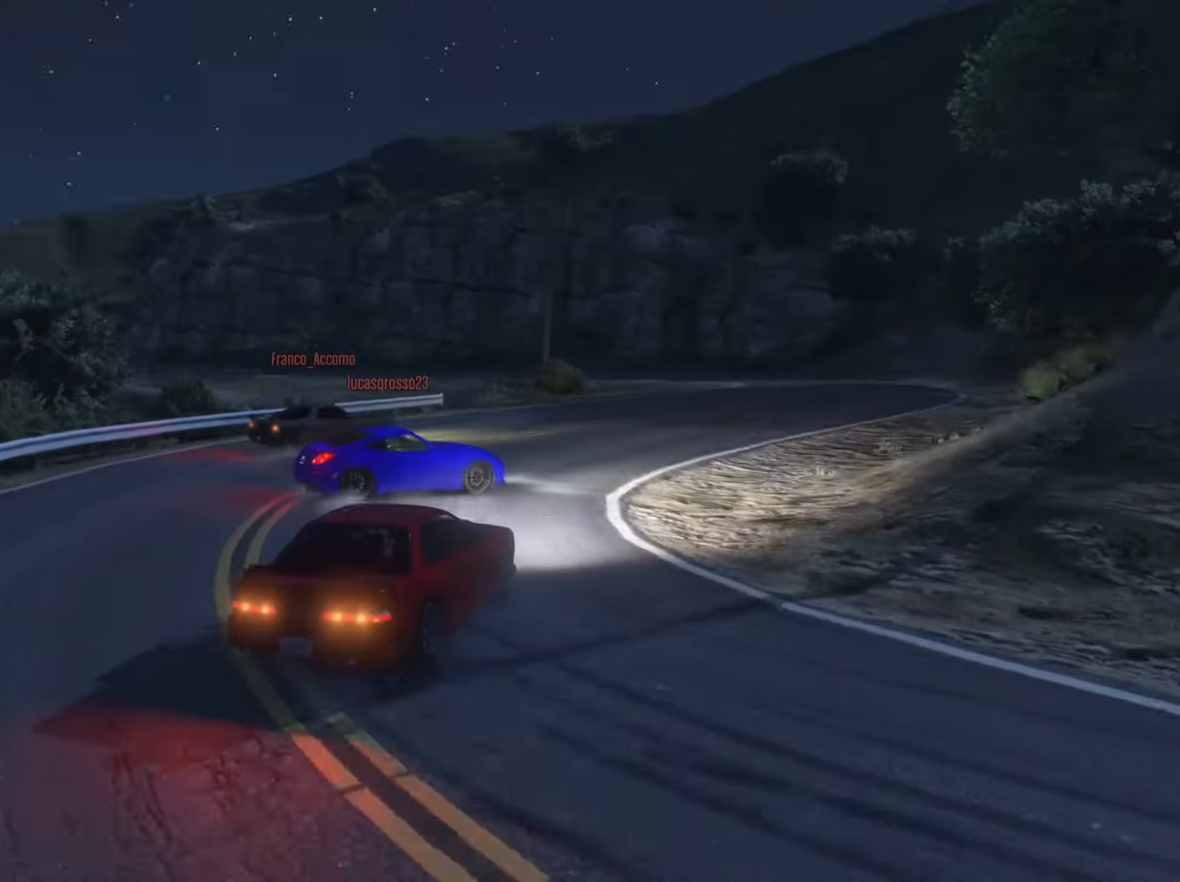
Gameplay with a controller (PlayStation layout); each line is a JSON object with the inputs held at the frame after it. "events" lists button and stick changes between this image and that frame as [ms after this image, input, new state], when the widget could be followed in between.
{"buttons": ["R2"], "left_stick": "center", "right_stick": "right", "events": [[33, "R2", "up"], [133, "R2", "down"], [200, "left_stick", "center"]]}
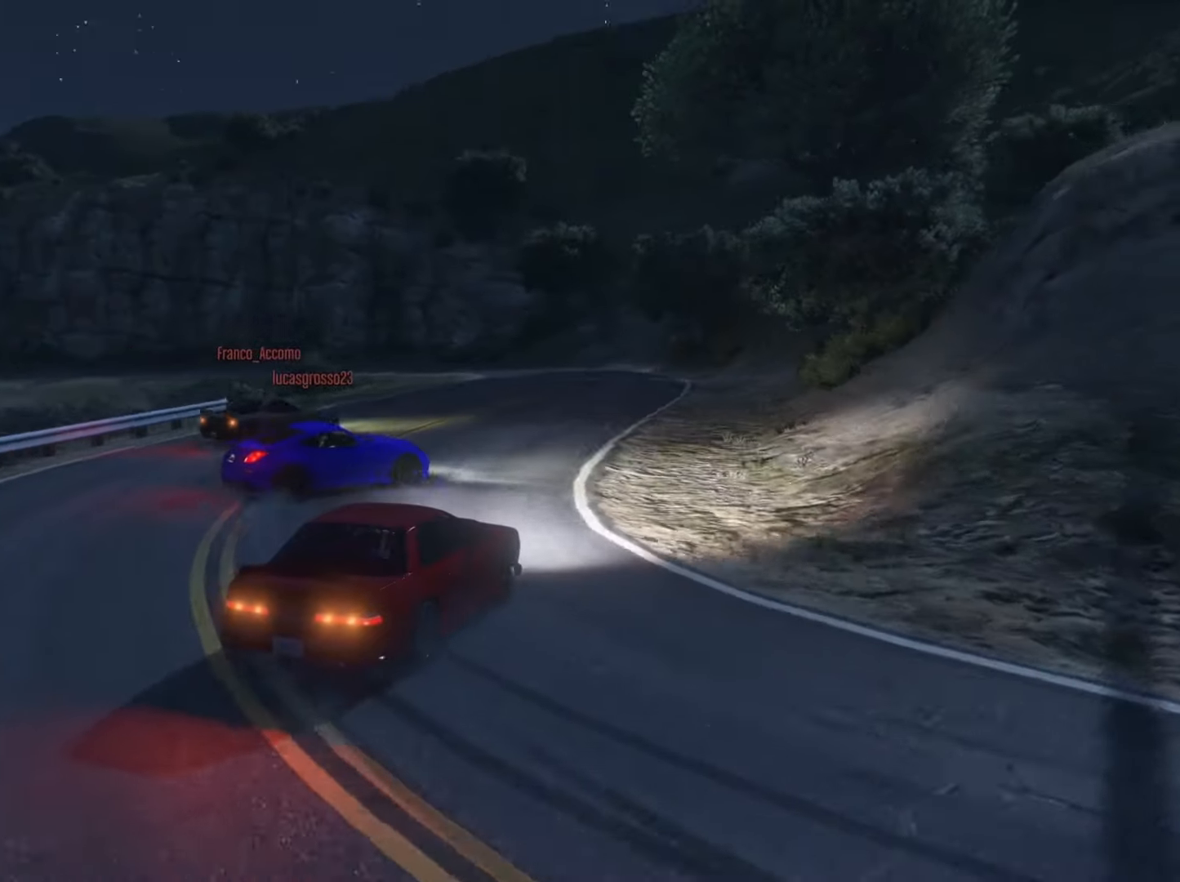
{"buttons": ["R2"], "left_stick": "left", "right_stick": "right", "events": [[100, "left_stick", "left"], [233, "left_stick", "right"], [333, "left_stick", "up-right"], [467, "left_stick", "left"]]}
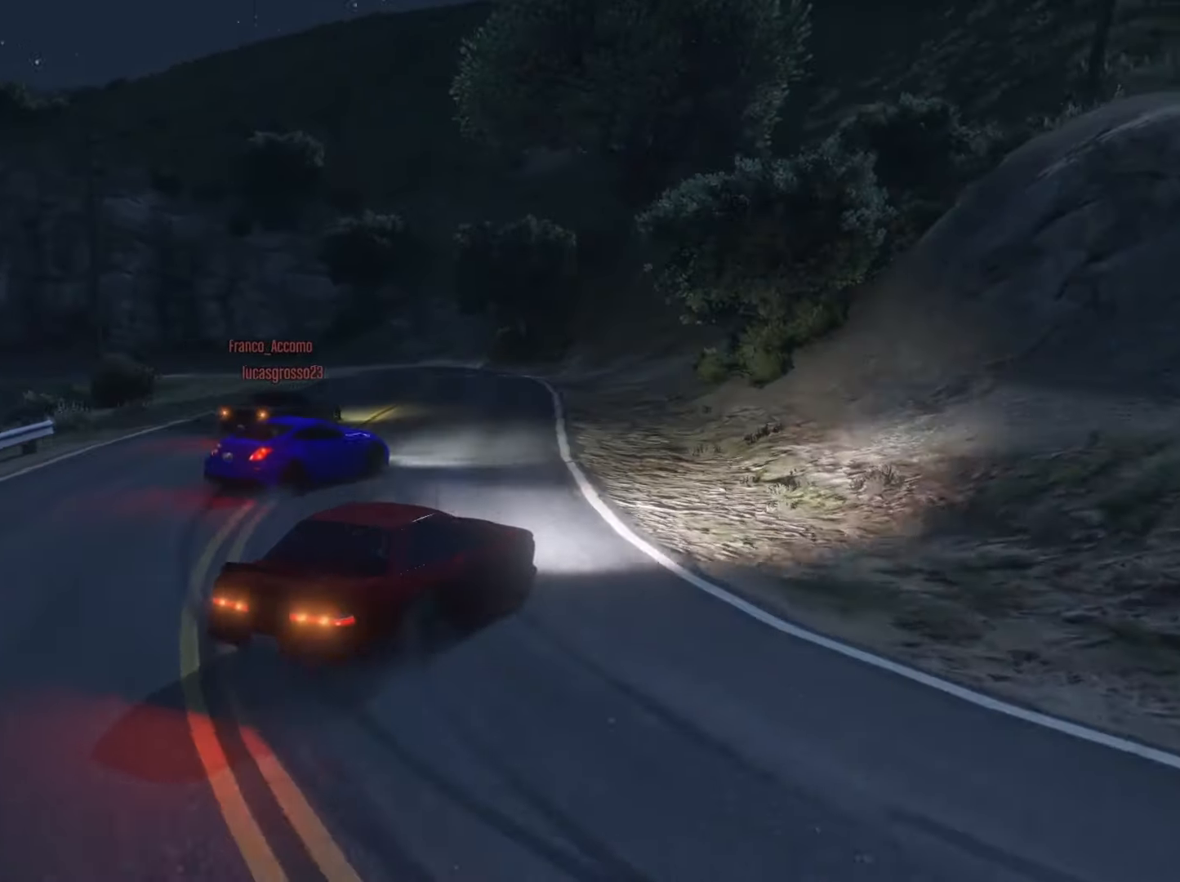
{"buttons": ["R2"], "left_stick": "left", "right_stick": "center", "events": [[100, "left_stick", "right"], [267, "left_stick", "center"], [333, "left_stick", "left"], [433, "right_stick", "center"]]}
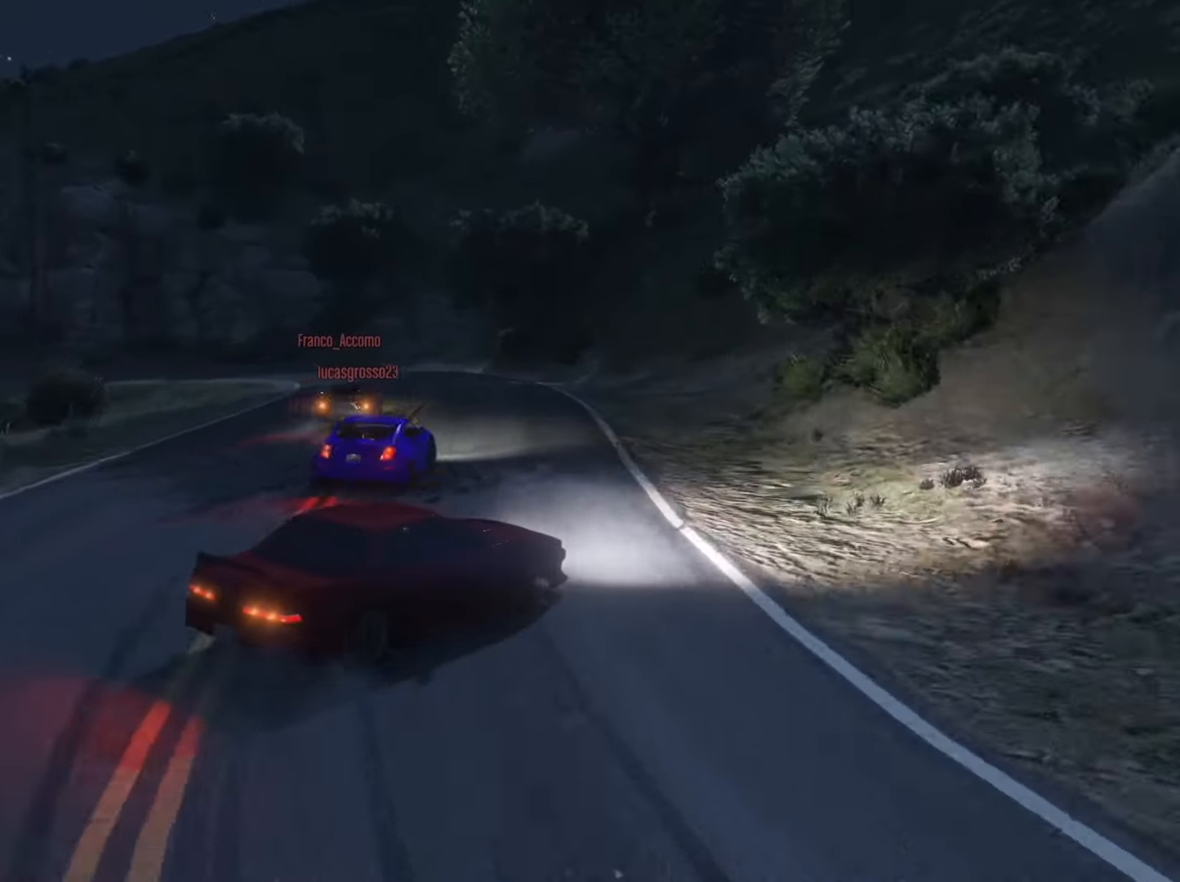
{"buttons": ["R2"], "left_stick": "left", "right_stick": "center", "events": [[67, "left_stick", "center"], [167, "left_stick", "left"], [367, "left_stick", "center"], [433, "left_stick", "left"]]}
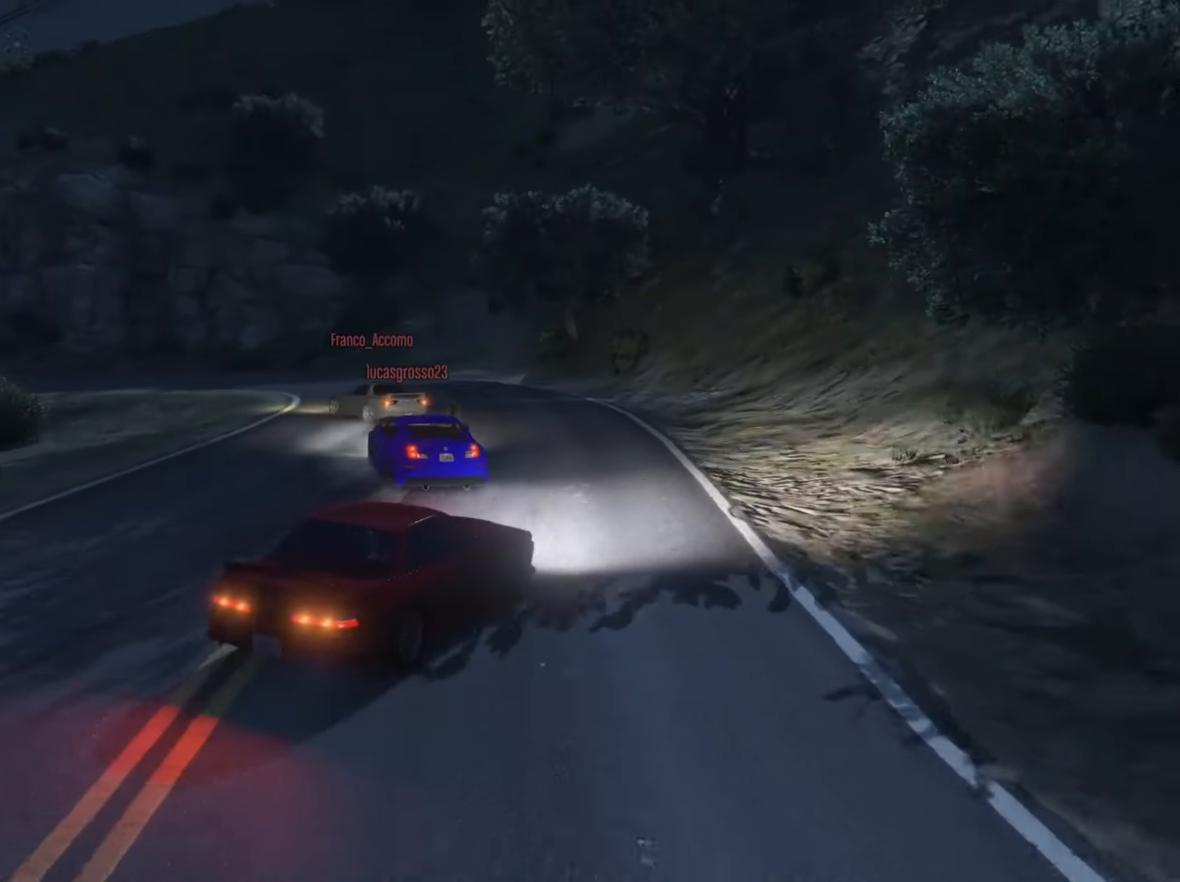
{"buttons": ["R2"], "left_stick": "up", "right_stick": "left", "events": [[33, "left_stick", "center"], [100, "right_stick", "left"], [133, "left_stick", "left"], [500, "left_stick", "up"]]}
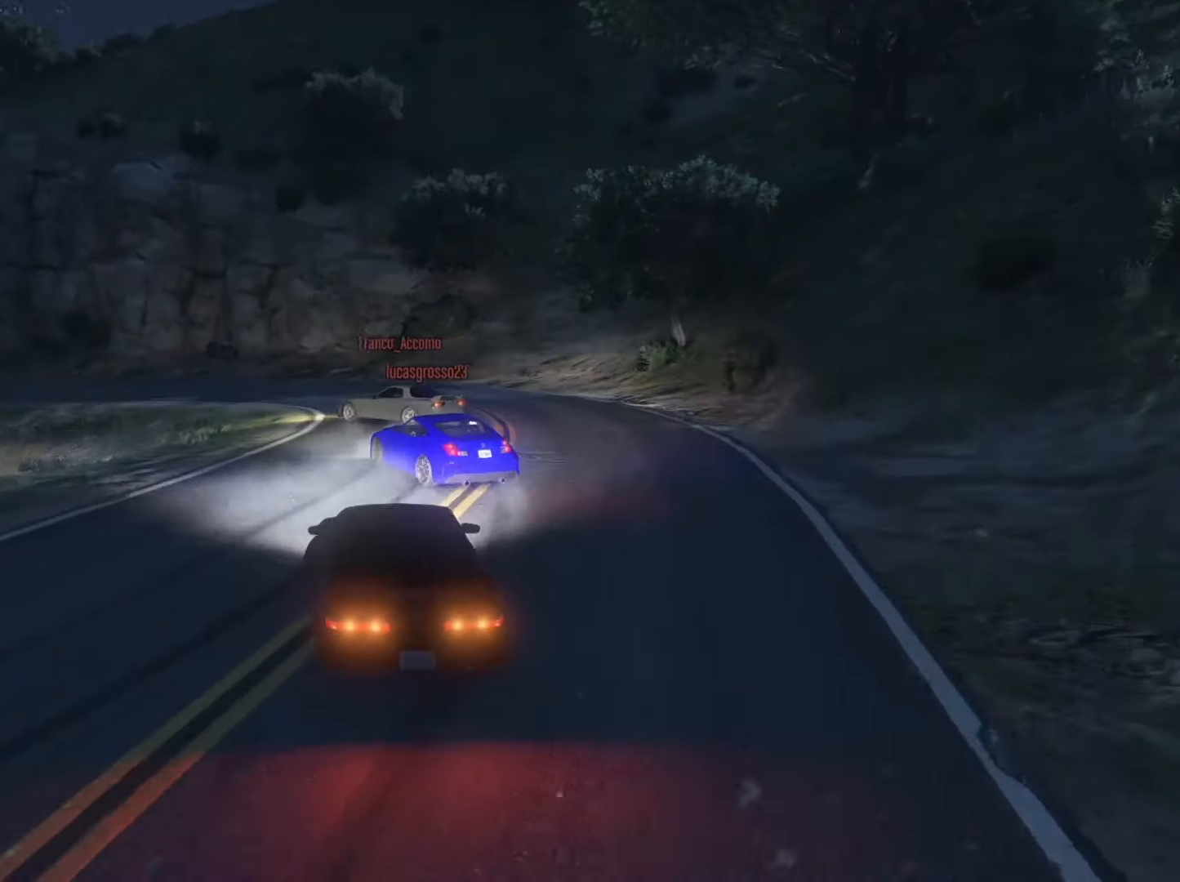
{"buttons": ["R2"], "left_stick": "up-left", "right_stick": "left", "events": [[33, "left_stick", "up-right"], [333, "L2", "down"], [333, "left_stick", "up-left"], [433, "R2", "up"], [467, "L2", "up"], [500, "R2", "down"]]}
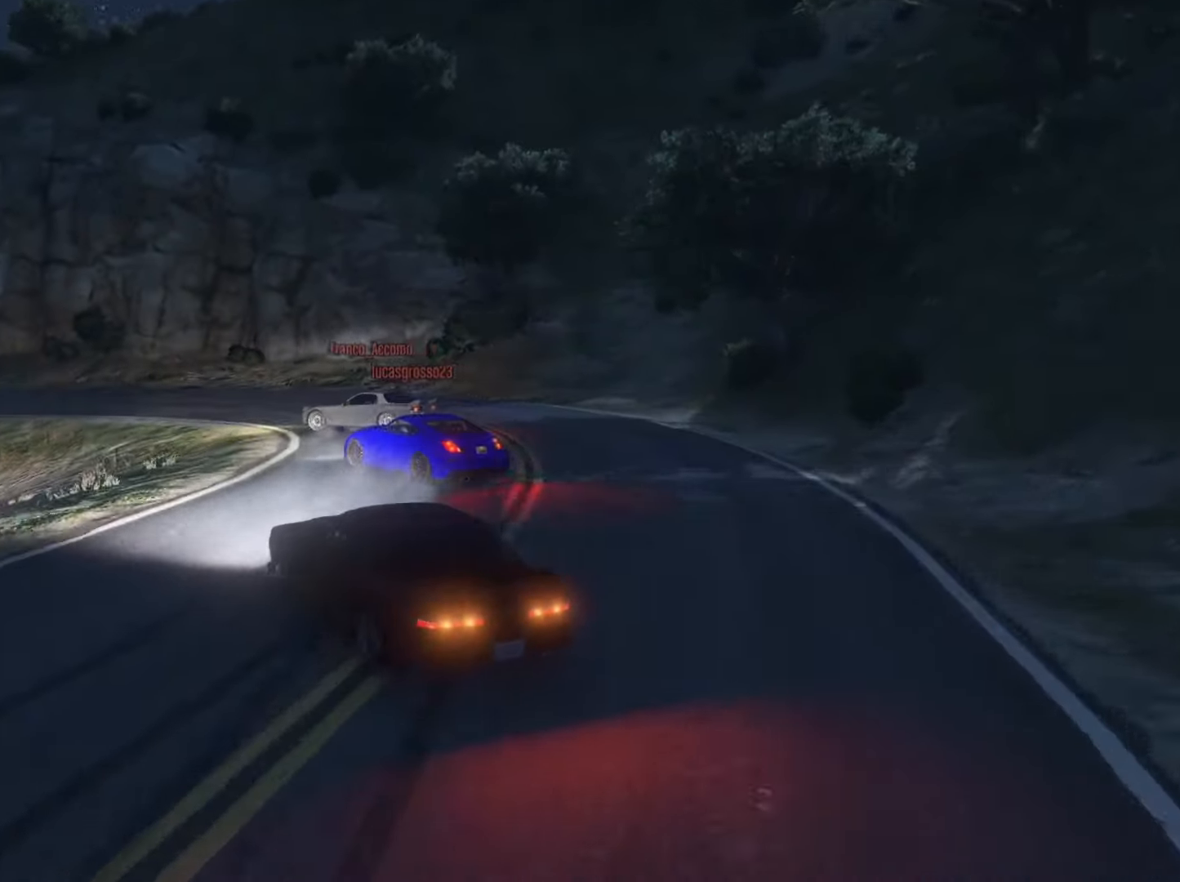
{"buttons": ["R2"], "left_stick": "right", "right_stick": "left", "events": [[33, "left_stick", "up-right"], [267, "left_stick", "left"], [400, "left_stick", "center"], [467, "left_stick", "right"]]}
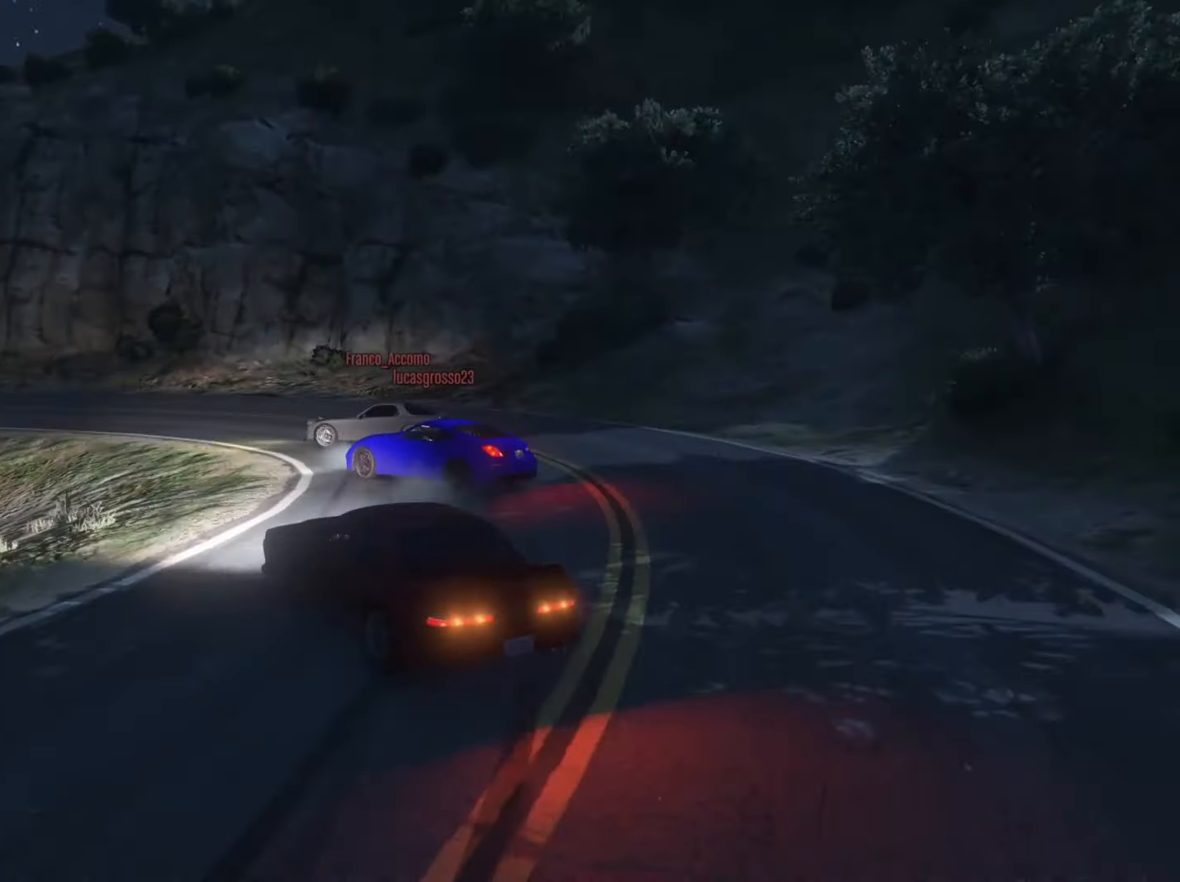
{"buttons": ["L2", "R2"], "left_stick": "left", "right_stick": "left", "events": [[133, "left_stick", "left"], [433, "L2", "down"]]}
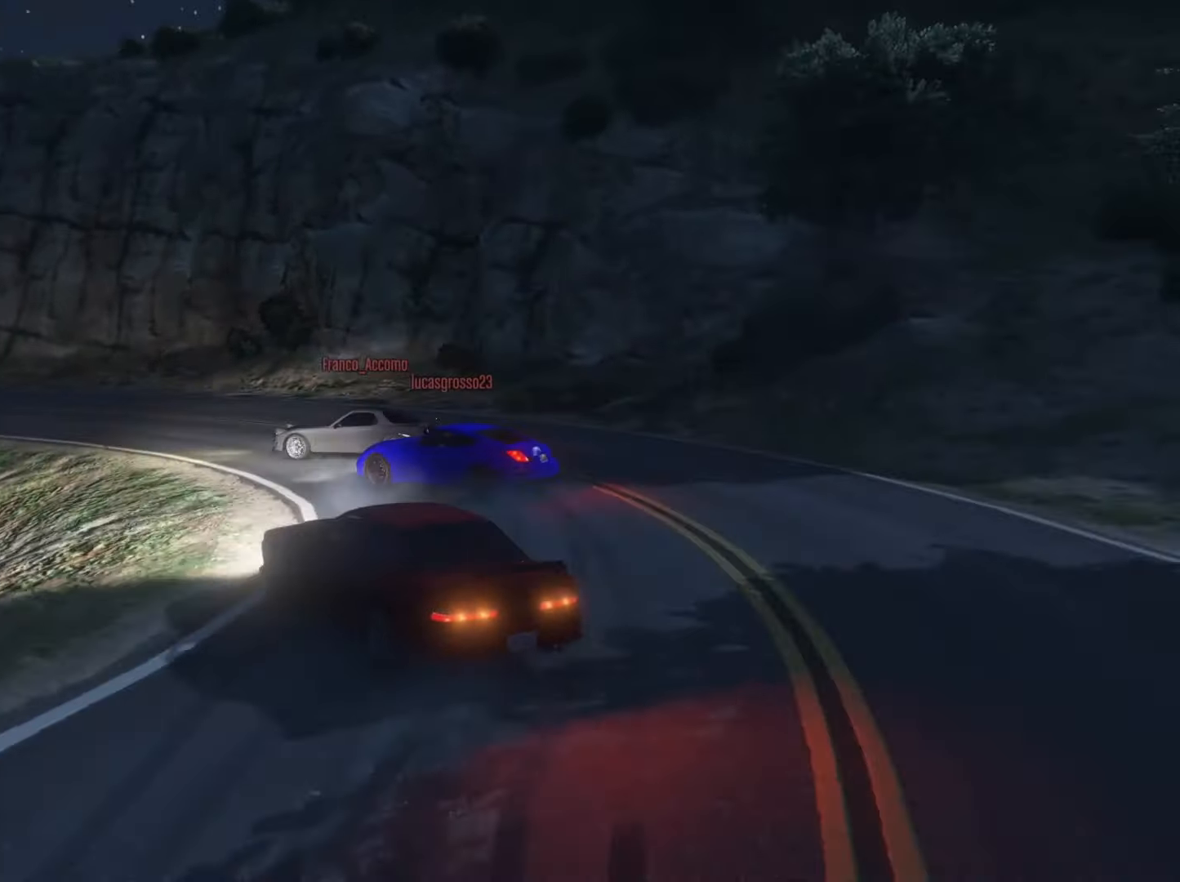
{"buttons": ["R2"], "left_stick": "left", "right_stick": "left", "events": [[33, "R2", "up"], [133, "R2", "down"], [200, "L2", "up"], [300, "left_stick", "center"], [433, "left_stick", "left"]]}
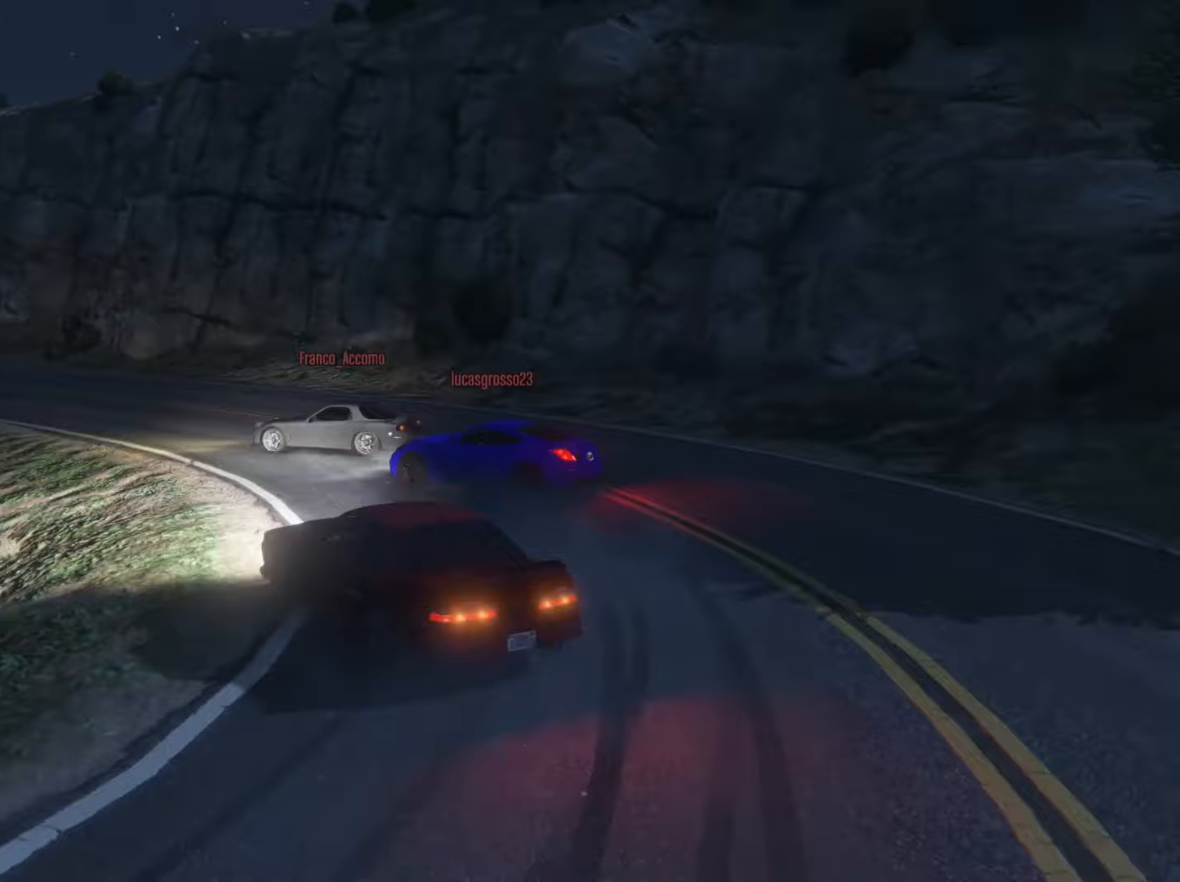
{"buttons": ["L2", "R2"], "left_stick": "right", "right_stick": "left", "events": [[100, "left_stick", "center"], [267, "left_stick", "left"], [400, "L2", "down"], [400, "left_stick", "right"]]}
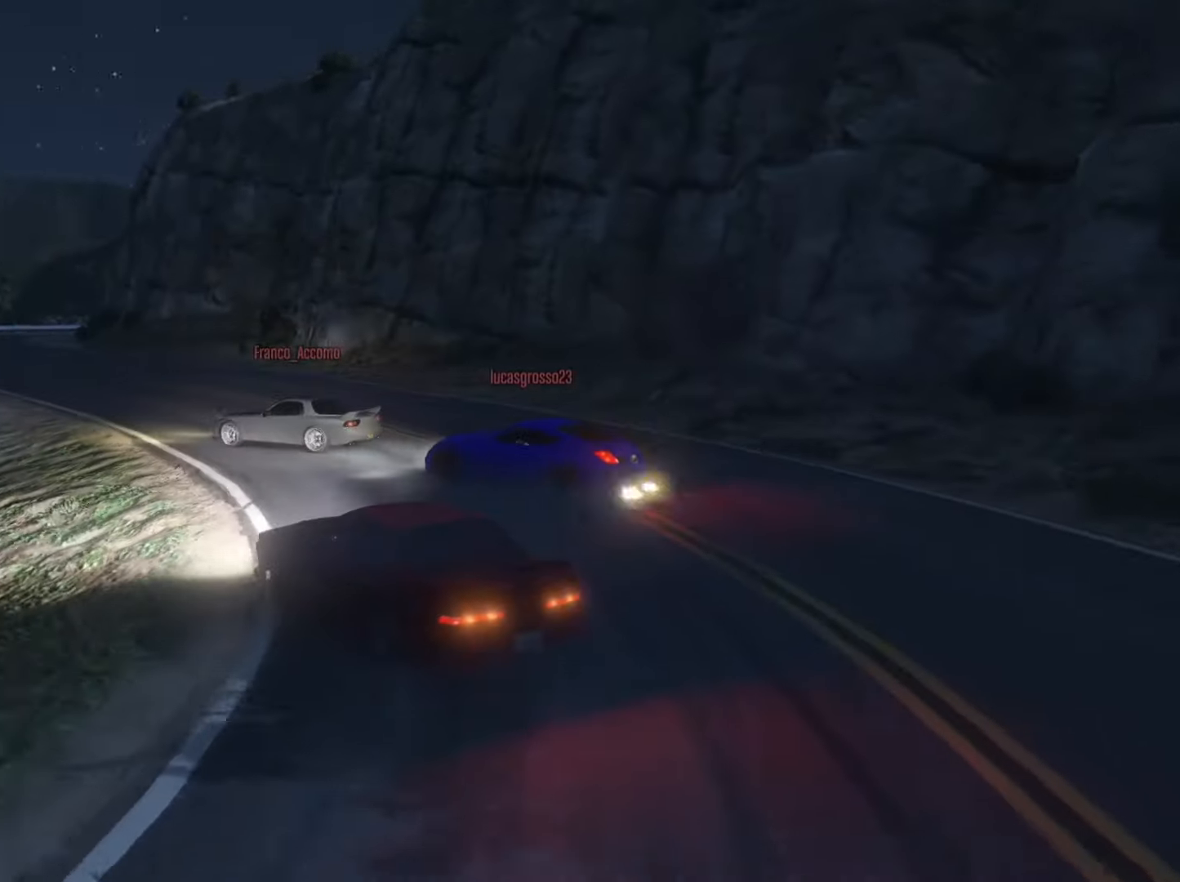
{"buttons": ["L2", "R2"], "left_stick": "left", "right_stick": "left", "events": [[33, "left_stick", "center"], [67, "R1", "down"], [100, "L2", "up"], [100, "R1", "up"], [100, "left_stick", "left"], [167, "left_stick", "right"], [367, "left_stick", "left"], [433, "L2", "down"]]}
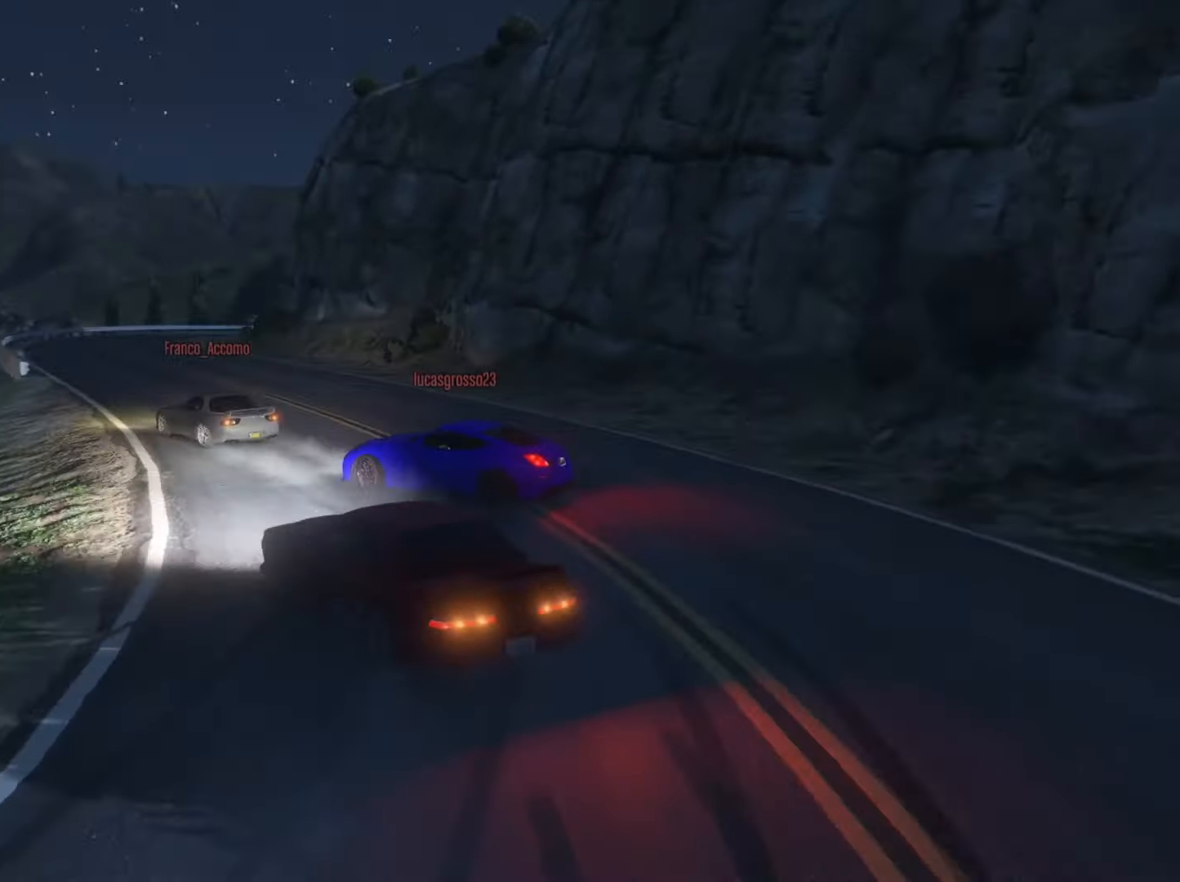
{"buttons": ["L2", "R2"], "left_stick": "left", "right_stick": "left", "events": [[200, "L2", "up"], [200, "left_stick", "center"], [267, "left_stick", "right"], [400, "R1", "down"], [433, "L2", "down"], [433, "left_stick", "left"], [500, "R1", "up"]]}
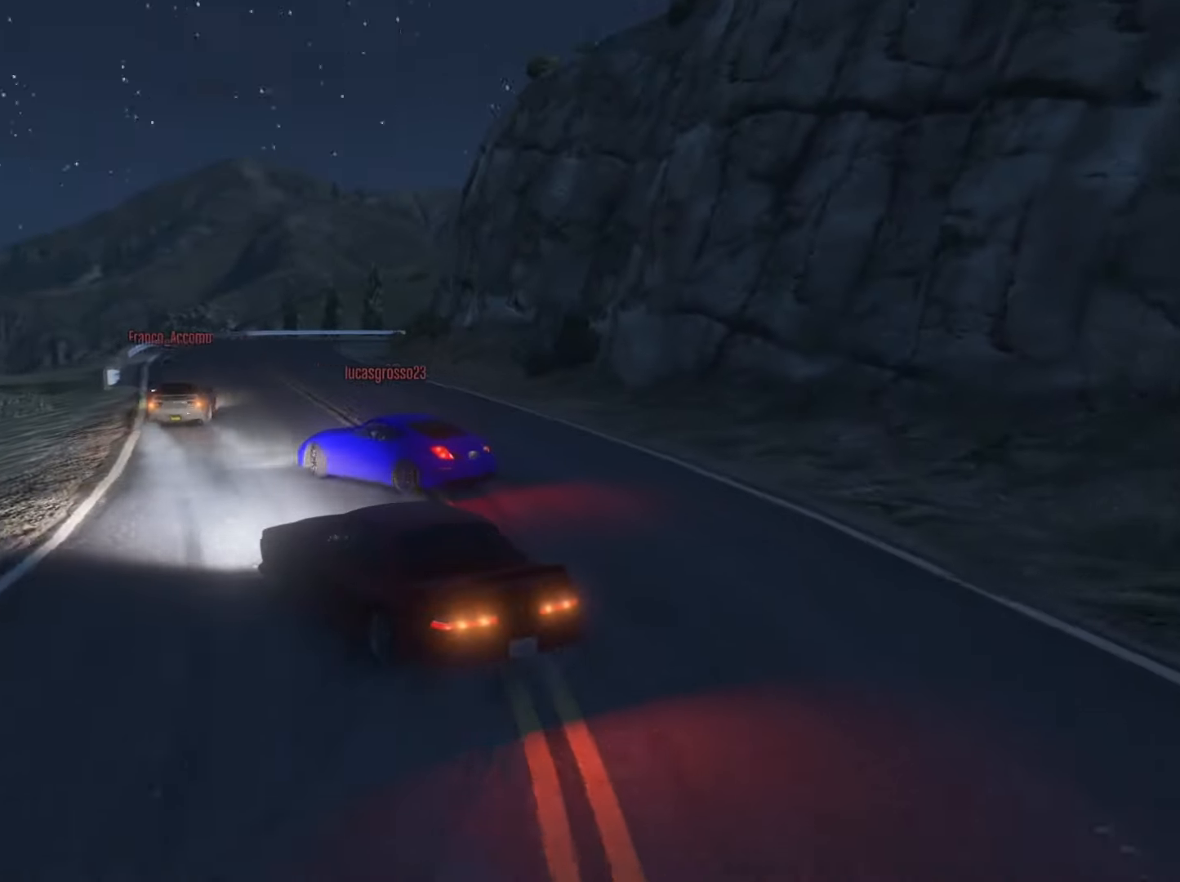
{"buttons": [], "left_stick": "center", "right_stick": "left", "events": [[100, "L2", "up"], [167, "left_stick", "center"], [500, "R2", "up"]]}
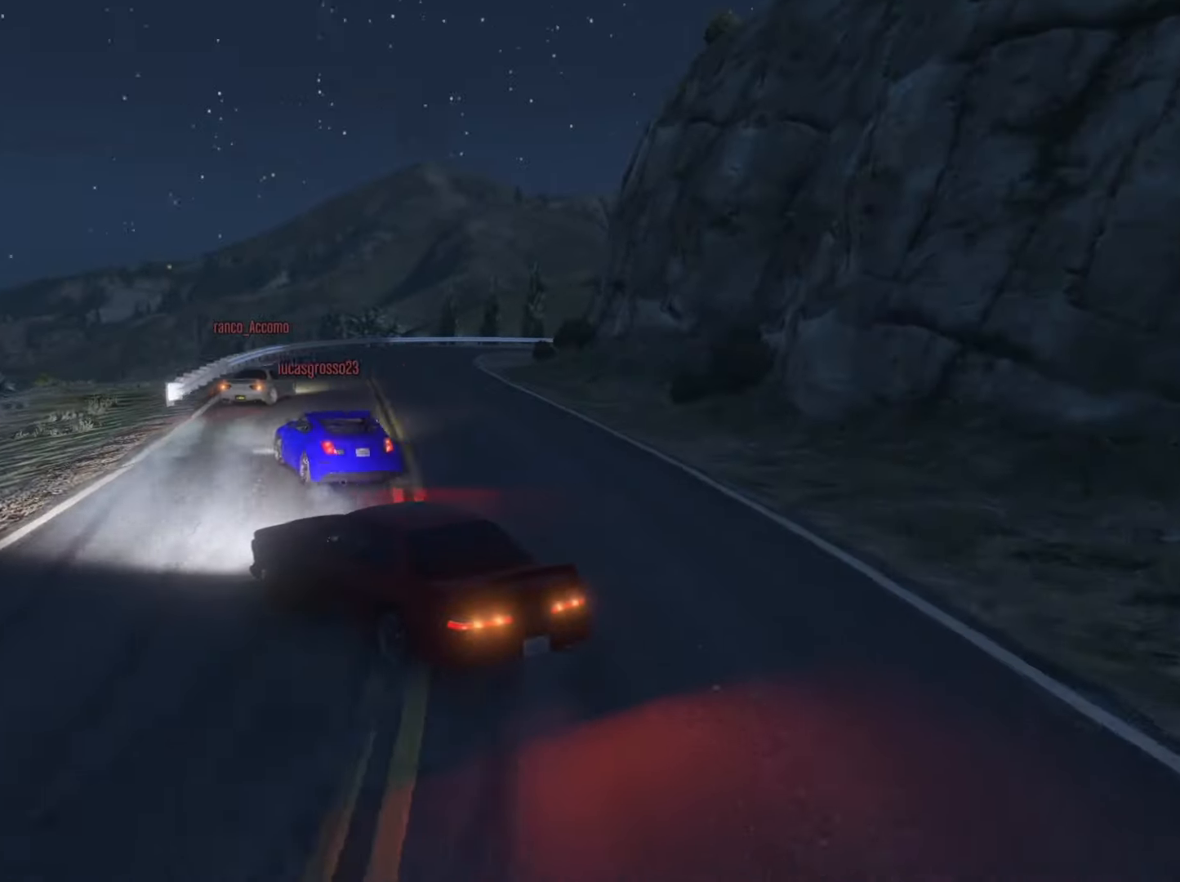
{"buttons": ["R2"], "left_stick": "center", "right_stick": "center", "events": [[33, "R2", "down"], [67, "left_stick", "up-right"], [233, "left_stick", "center"], [400, "right_stick", "center"]]}
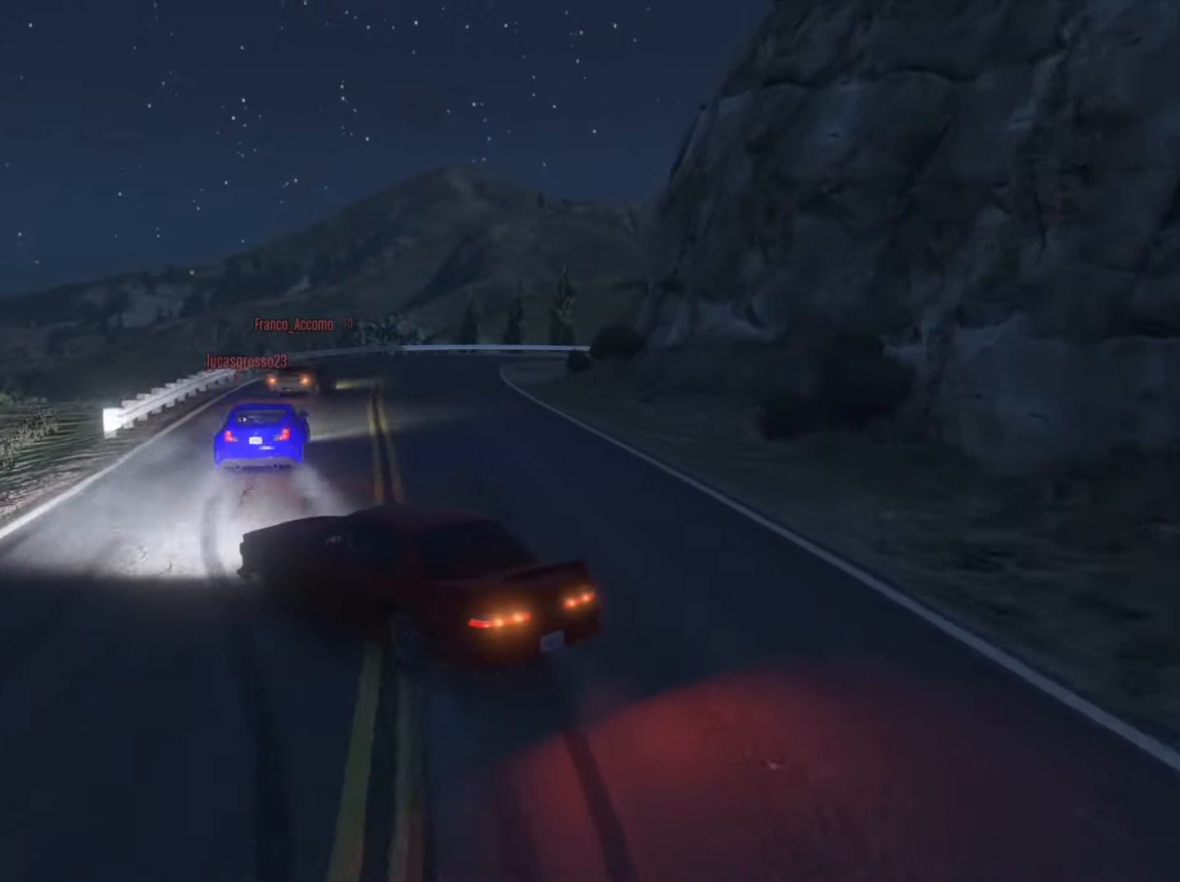
{"buttons": ["R2"], "left_stick": "up-right", "right_stick": "right", "events": [[133, "left_stick", "right"], [300, "left_stick", "center"], [367, "right_stick", "right"], [400, "left_stick", "right"], [500, "left_stick", "up-right"]]}
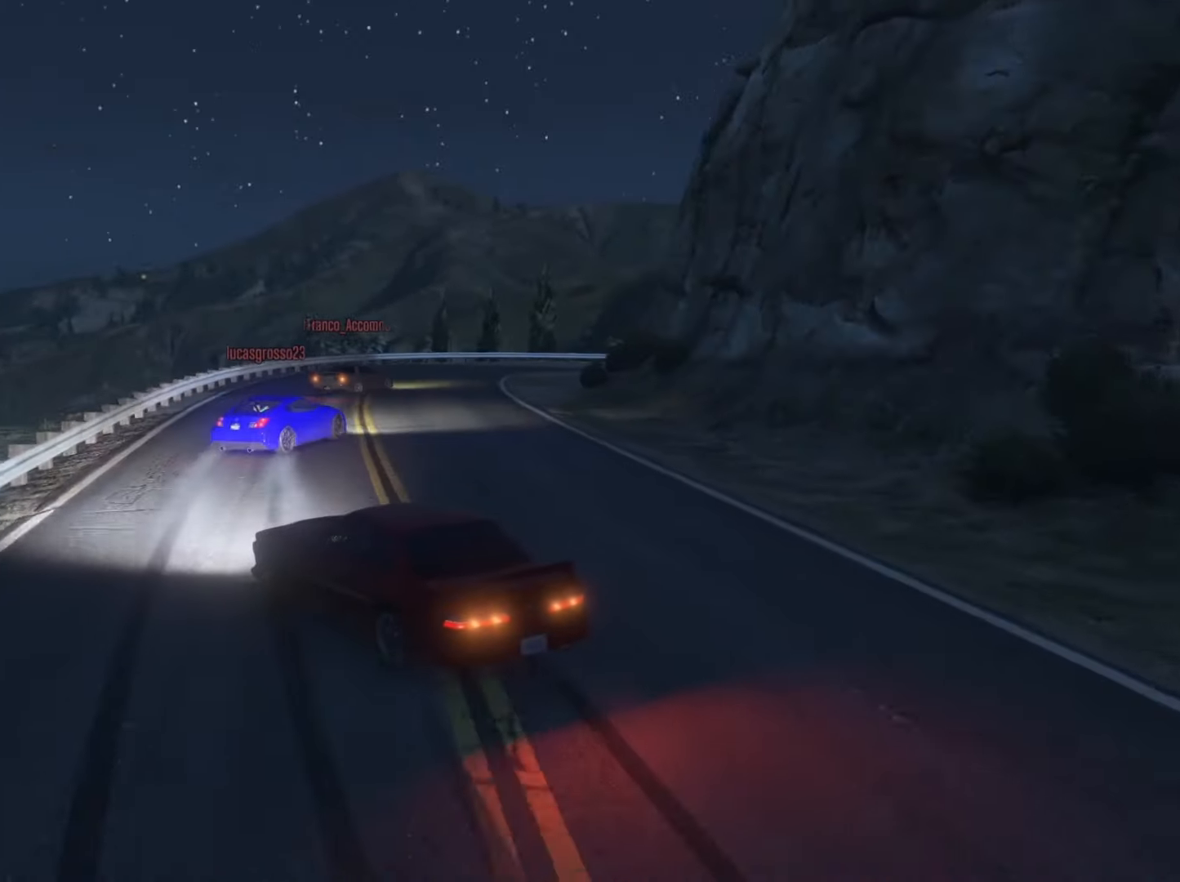
{"buttons": ["R2"], "left_stick": "up-right", "right_stick": "right", "events": []}
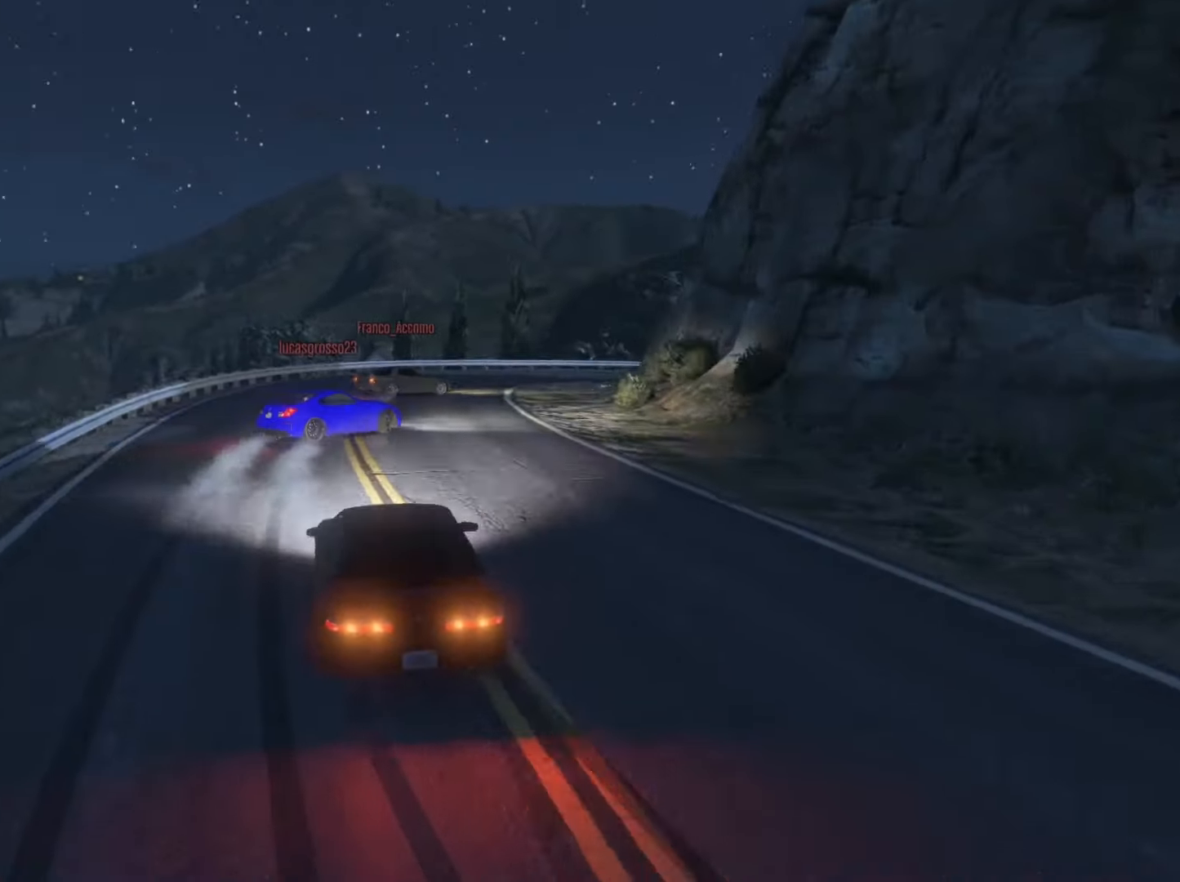
{"buttons": ["R2"], "left_stick": "up-left", "right_stick": "right", "events": [[33, "left_stick", "center"], [267, "left_stick", "up-right"], [433, "left_stick", "up-left"]]}
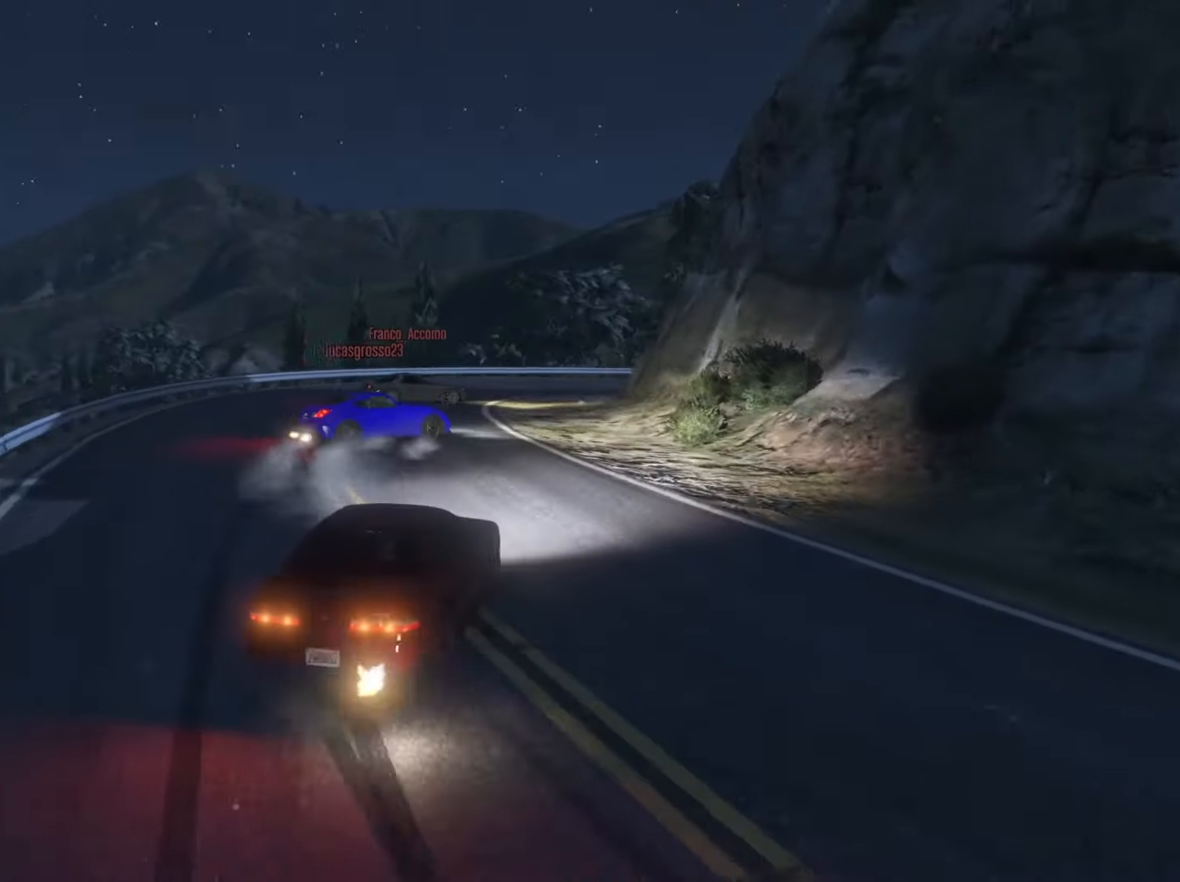
{"buttons": ["R2"], "left_stick": "right", "right_stick": "right", "events": [[67, "left_stick", "center"], [167, "R2", "up"], [167, "left_stick", "right"], [233, "R2", "down"], [267, "left_stick", "center"], [333, "left_stick", "left"], [467, "left_stick", "right"]]}
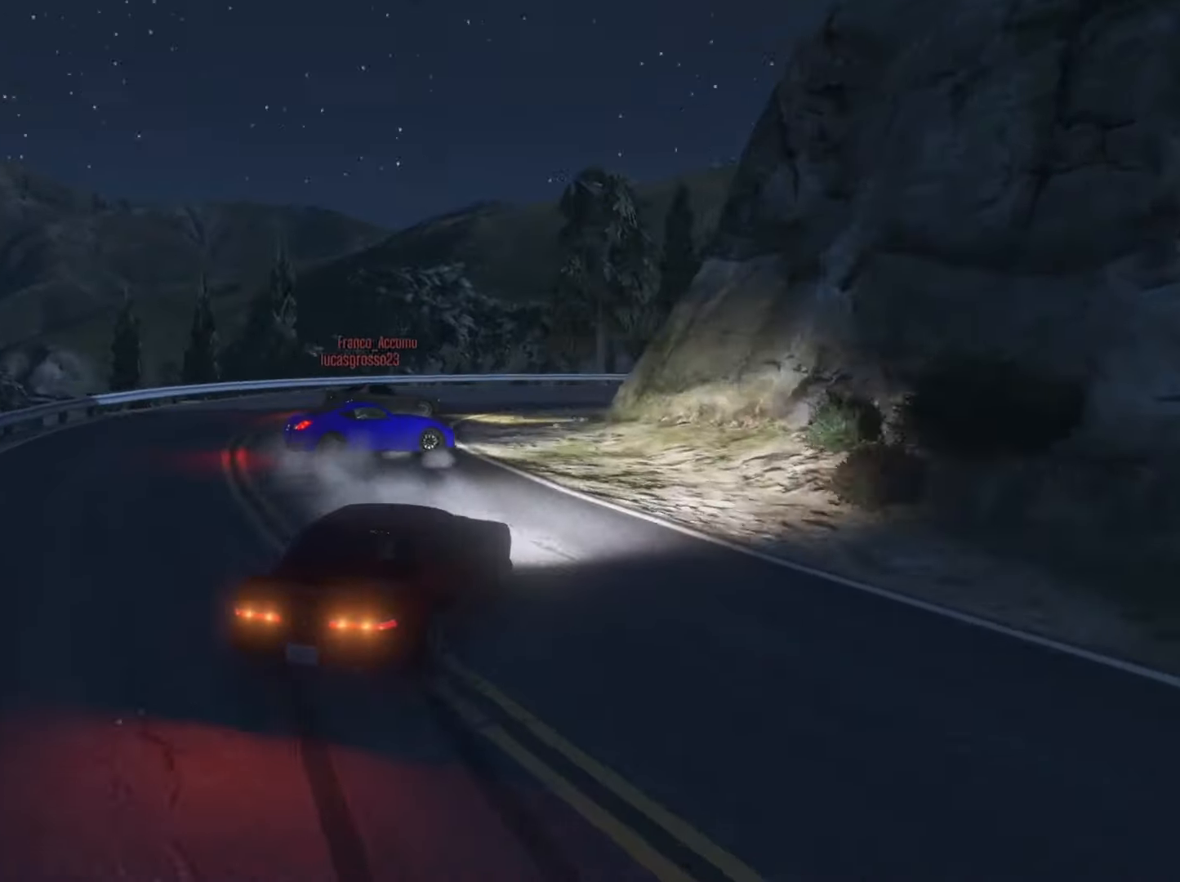
{"buttons": [], "left_stick": "right", "right_stick": "right", "events": [[100, "left_stick", "center"], [167, "left_stick", "left"], [333, "left_stick", "right"], [467, "R2", "up"]]}
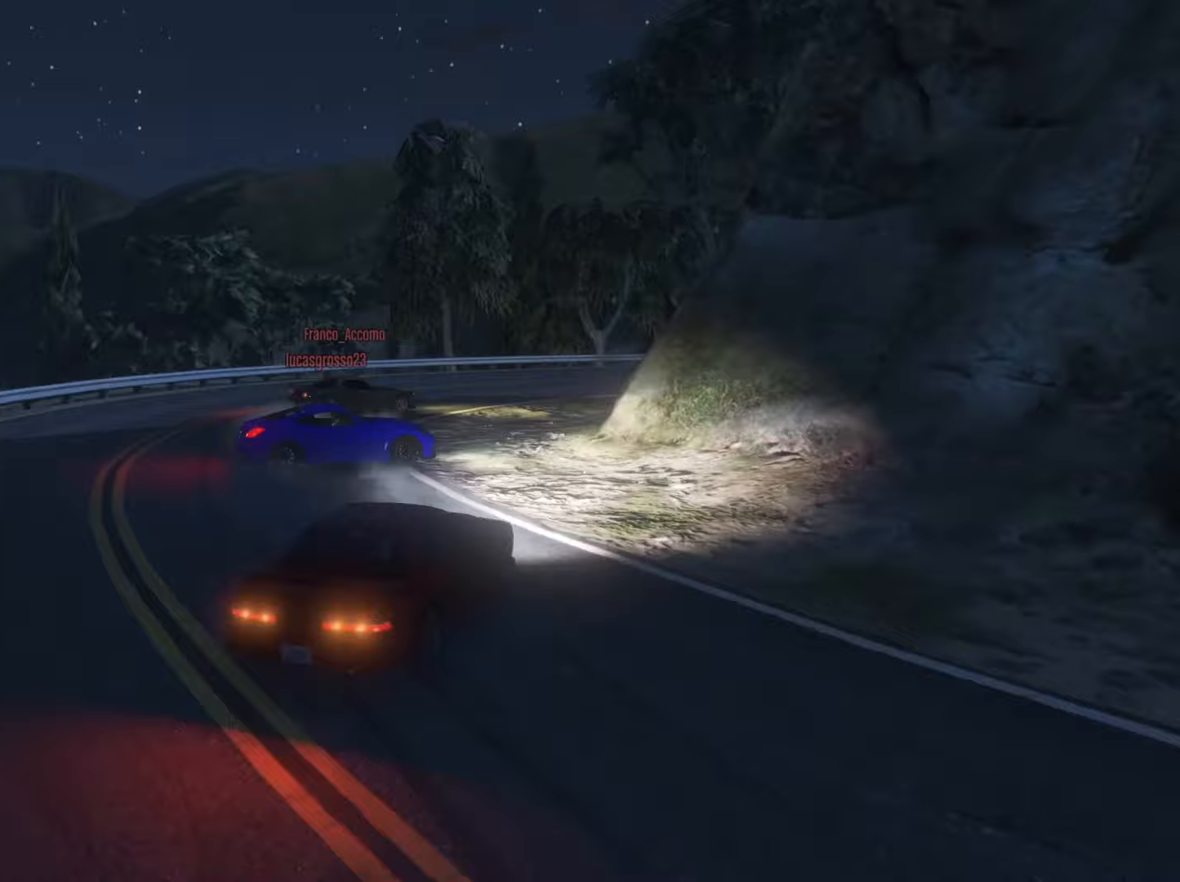
{"buttons": ["SELECT"], "left_stick": "center", "right_stick": "down-right", "events": [[67, "R2", "down"], [167, "left_stick", "center"], [267, "right_stick", "down-right"], [367, "R2", "up"], [467, "SELECT", "down"]]}
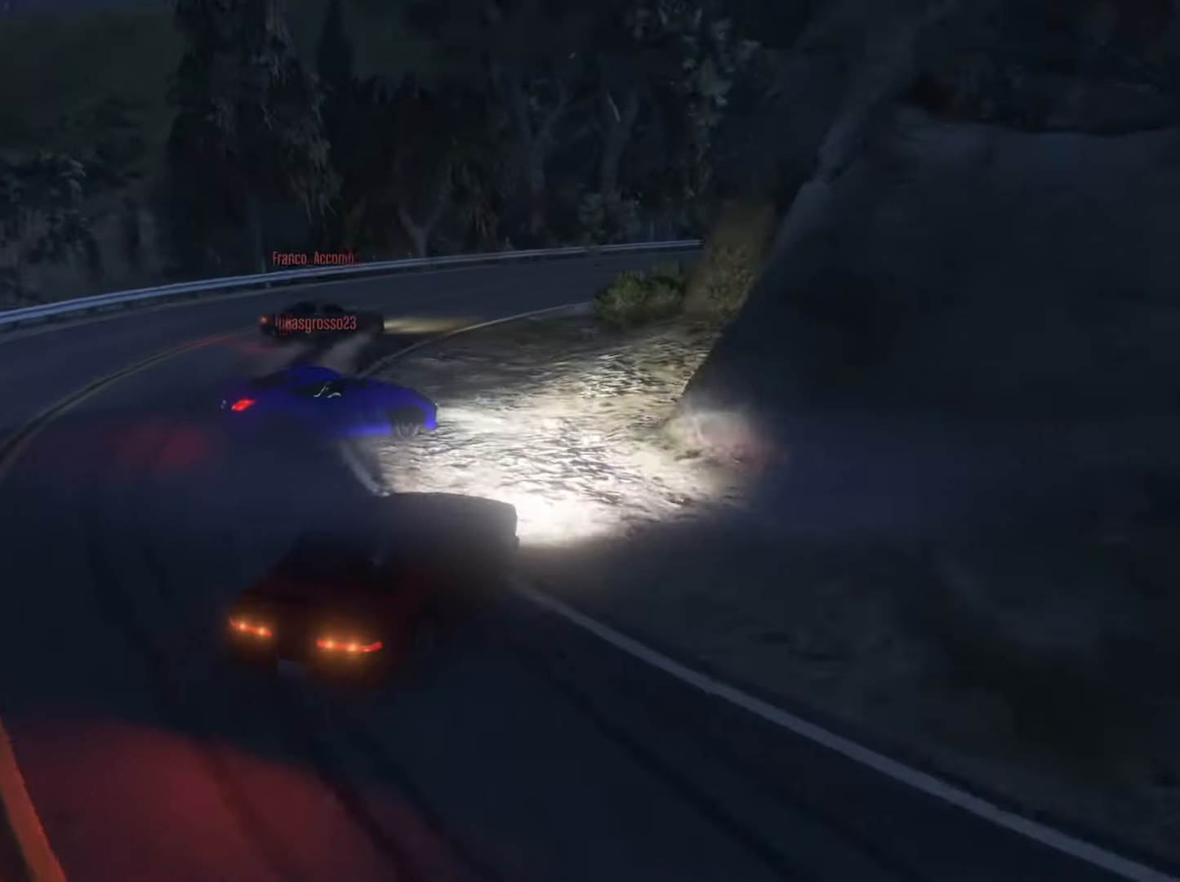
{"buttons": ["R2"], "left_stick": "left", "right_stick": "right", "events": [[33, "SELECT", "up"], [133, "R2", "down"], [267, "left_stick", "right"], [400, "left_stick", "center"], [467, "left_stick", "left"], [500, "right_stick", "right"]]}
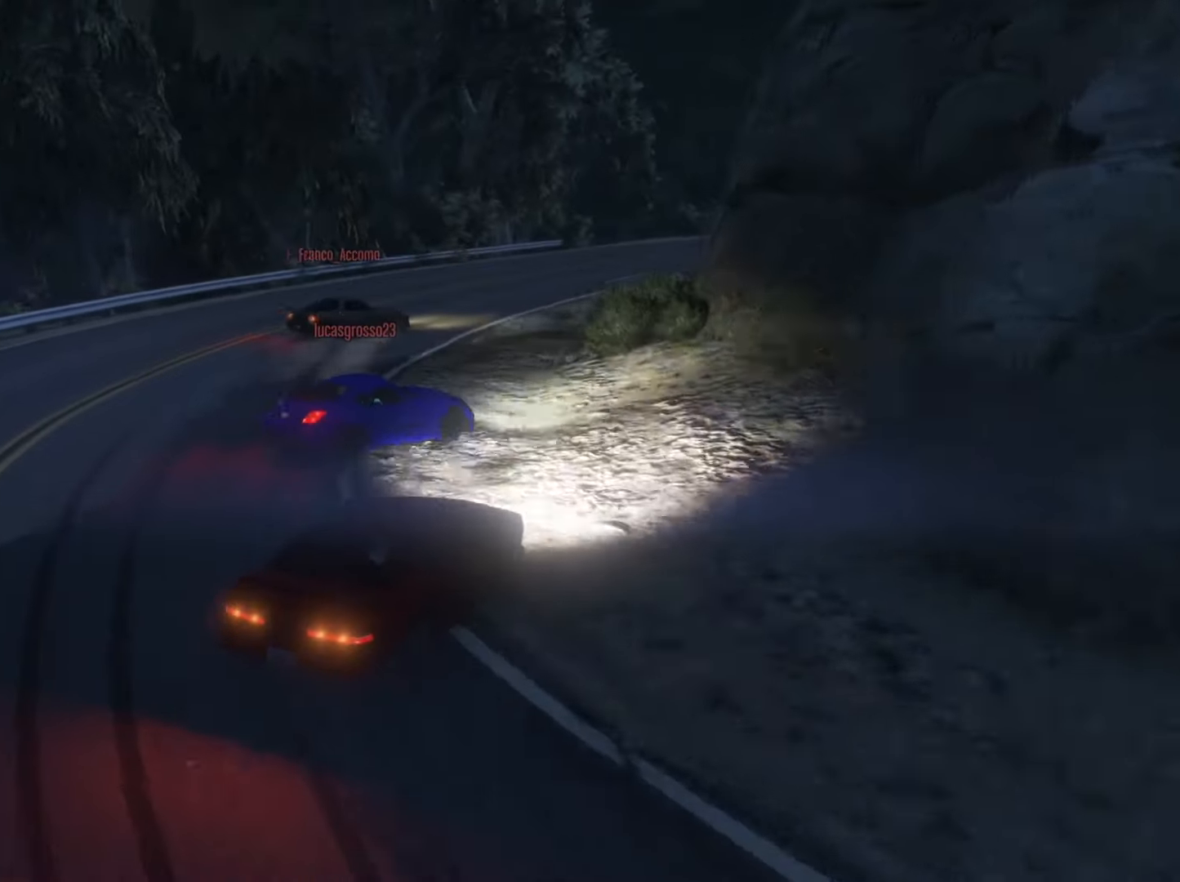
{"buttons": ["R2"], "left_stick": "right", "right_stick": "right", "events": [[33, "R2", "up"], [67, "L2", "down"], [167, "L2", "up"], [167, "left_stick", "center"], [200, "R2", "down"], [233, "R1", "down"], [267, "left_stick", "left"], [300, "R1", "up"], [467, "left_stick", "right"]]}
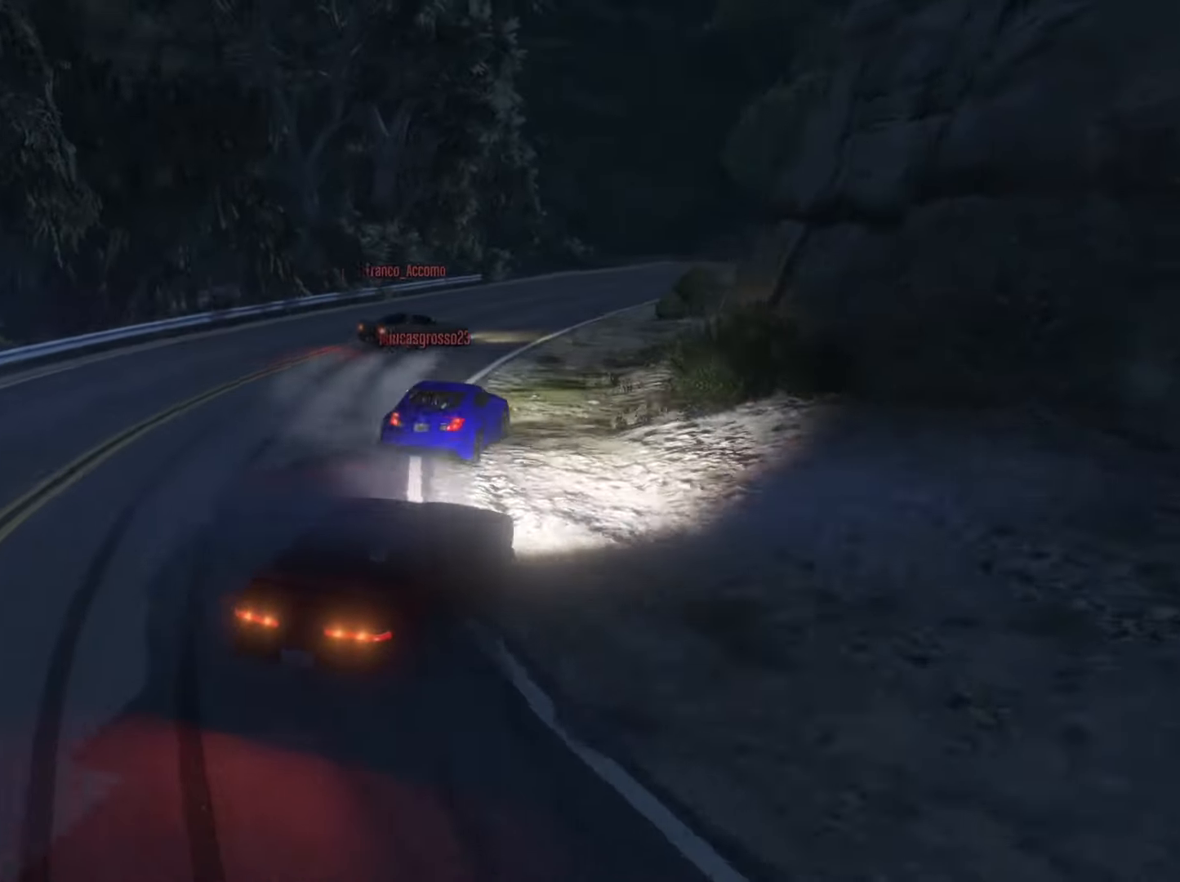
{"buttons": ["R2"], "left_stick": "right", "right_stick": "right", "events": [[167, "left_stick", "center"], [233, "left_stick", "left"], [367, "left_stick", "center"], [467, "left_stick", "right"]]}
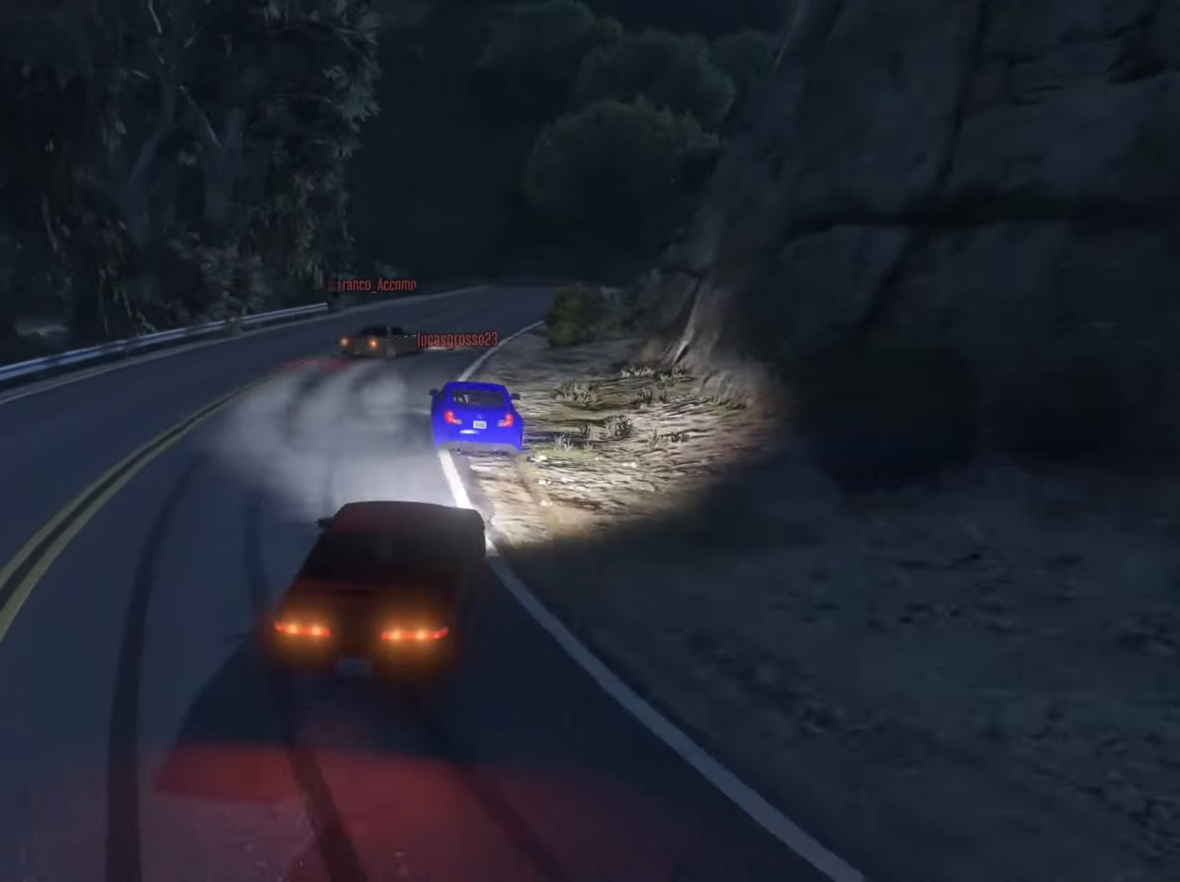
{"buttons": ["R2"], "left_stick": "center", "right_stick": "right", "events": [[267, "left_stick", "center"]]}
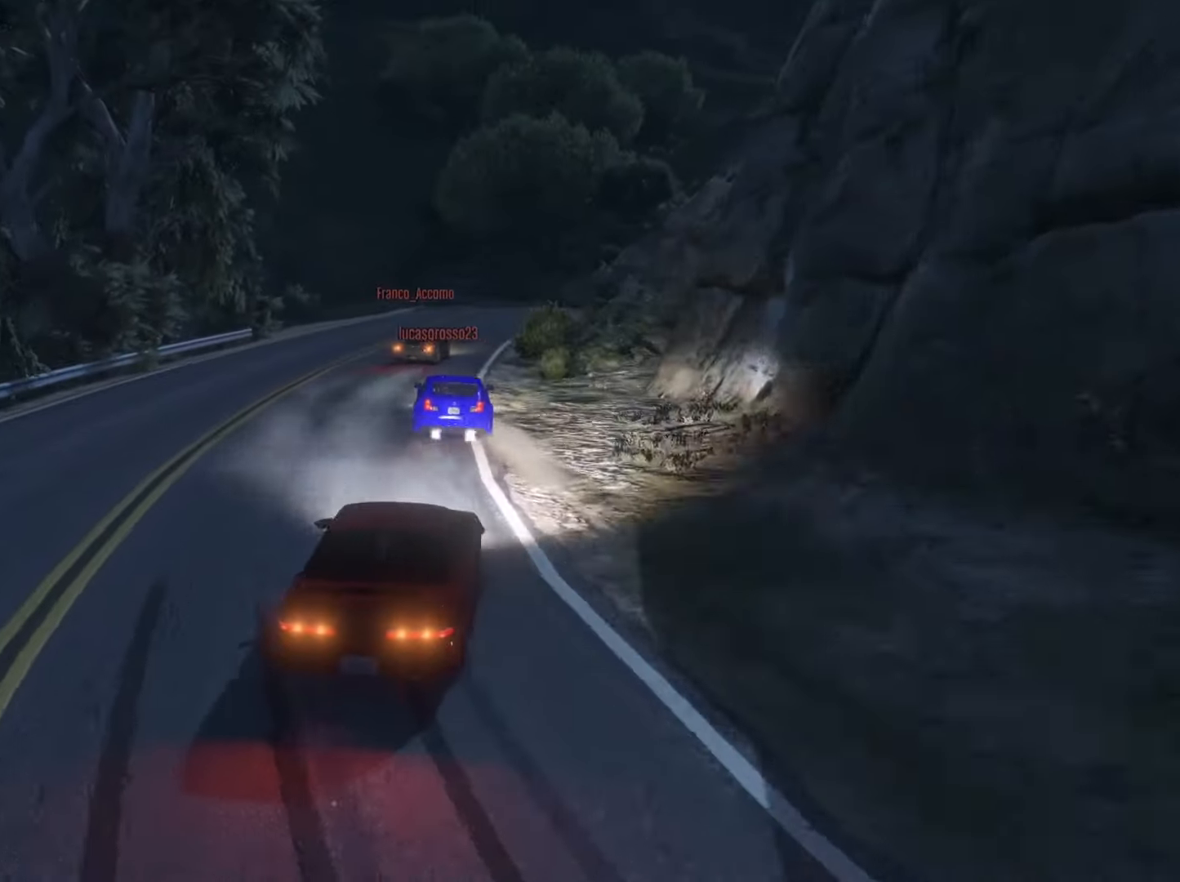
{"buttons": ["R2"], "left_stick": "center", "right_stick": "center", "events": [[200, "left_stick", "right"], [267, "left_stick", "up-right"], [467, "left_stick", "center"], [467, "right_stick", "center"]]}
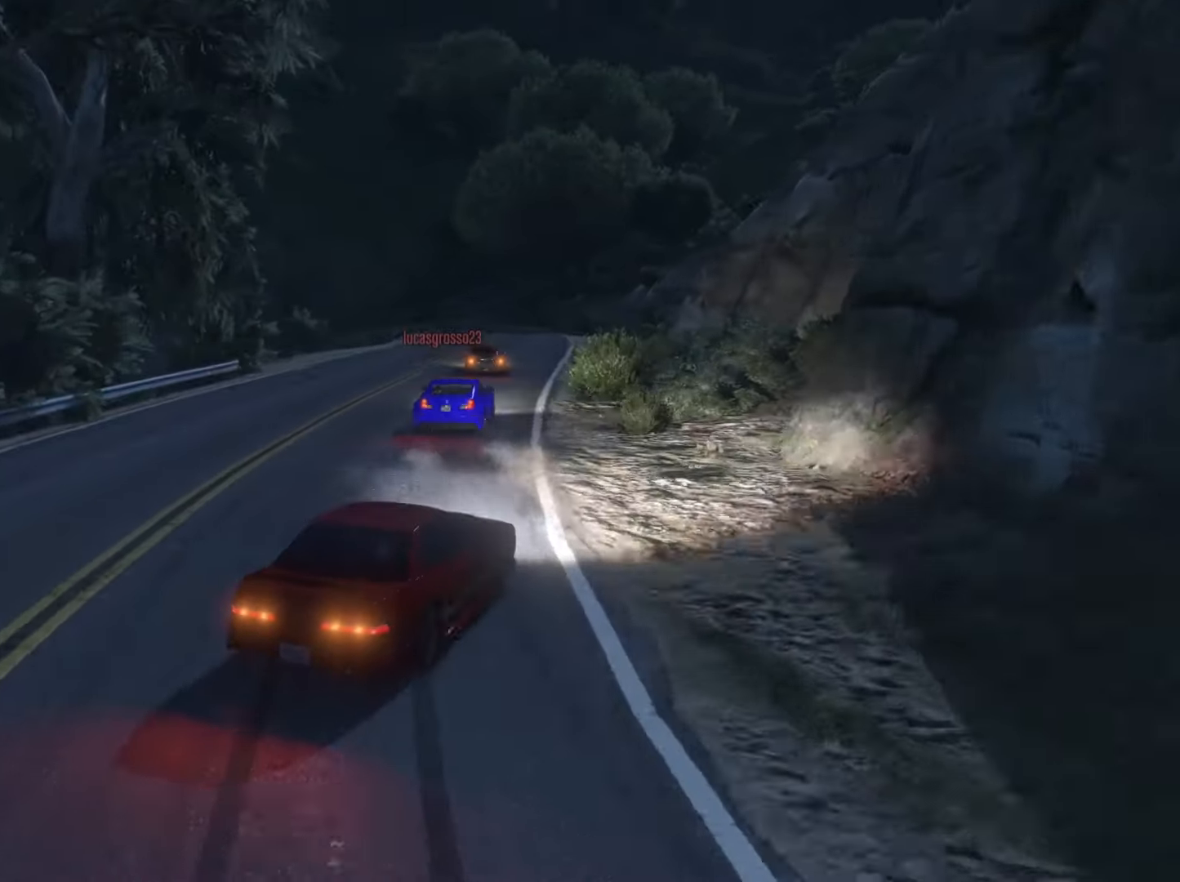
{"buttons": ["R2"], "left_stick": "center", "right_stick": "center", "events": []}
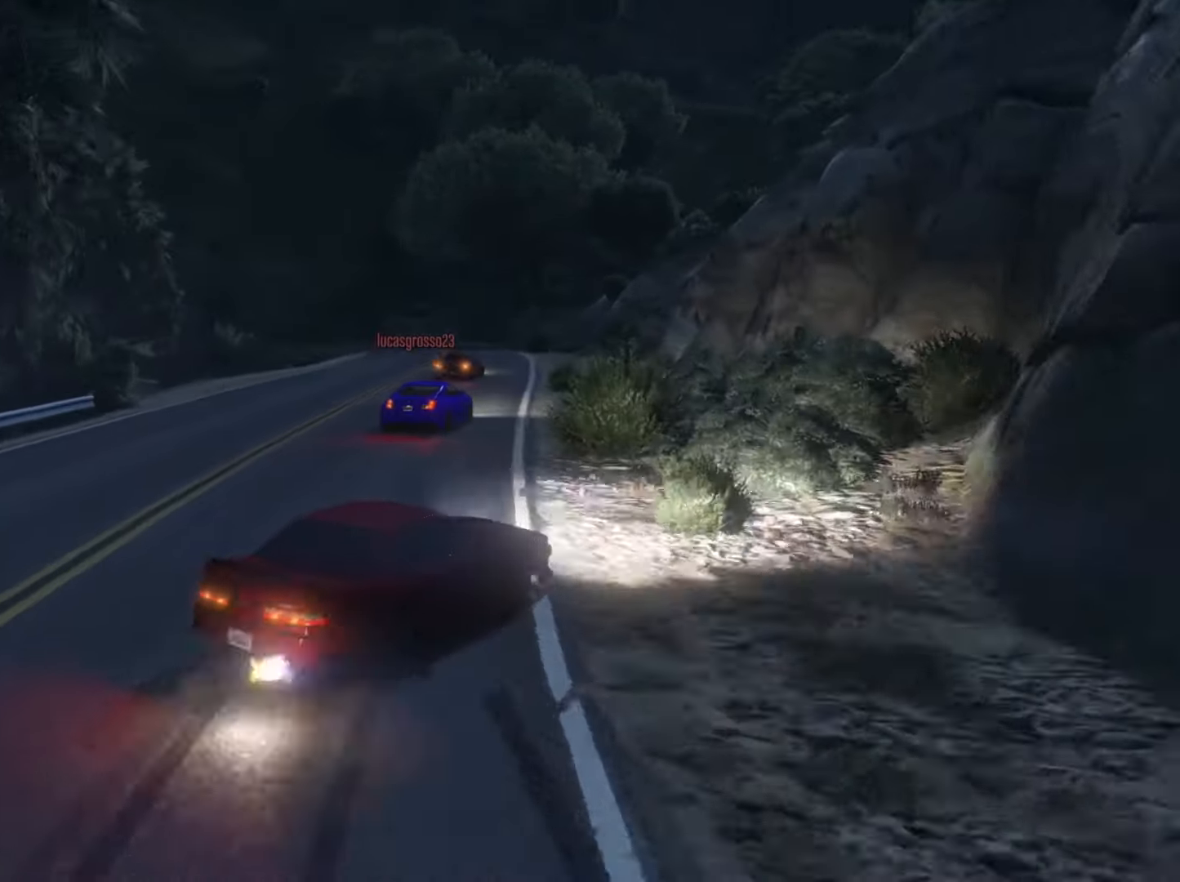
{"buttons": ["R2"], "left_stick": "left", "right_stick": "left", "events": [[67, "right_stick", "left"], [100, "left_stick", "left"]]}
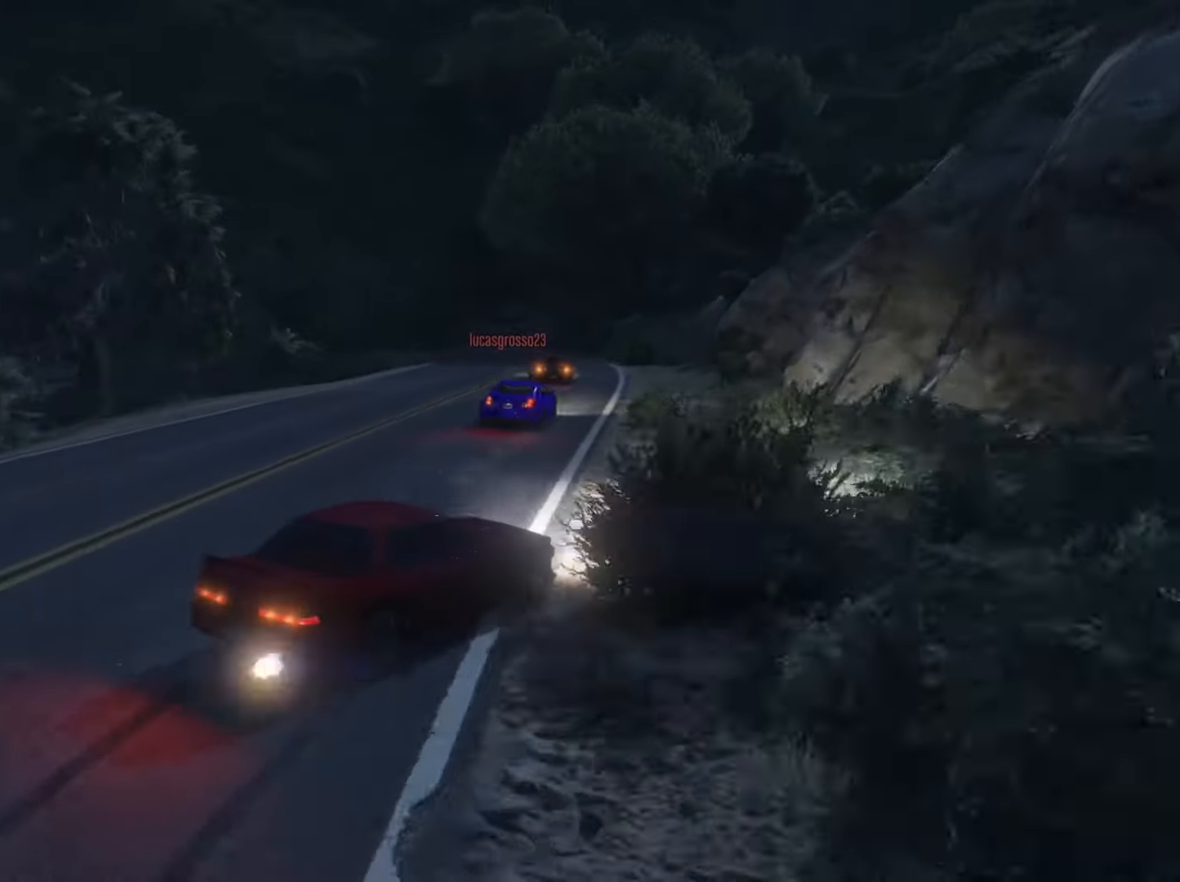
{"buttons": ["R2"], "left_stick": "left", "right_stick": "left", "events": [[33, "left_stick", "center"], [167, "left_stick", "left"], [267, "left_stick", "center"], [400, "left_stick", "left"]]}
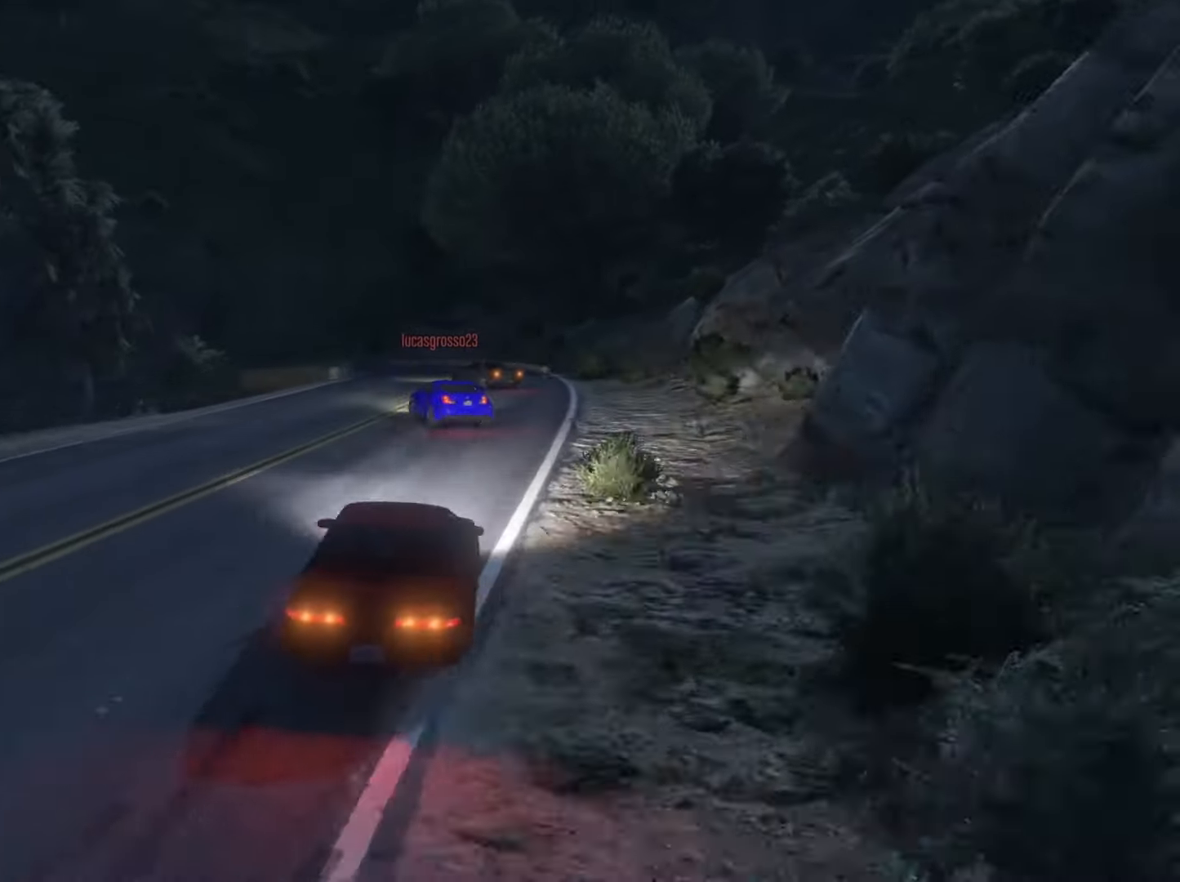
{"buttons": ["R2"], "left_stick": "up-left", "right_stick": "left", "events": [[100, "left_stick", "center"], [167, "left_stick", "up-right"], [367, "R1", "down"], [400, "left_stick", "up-left"], [500, "R1", "up"]]}